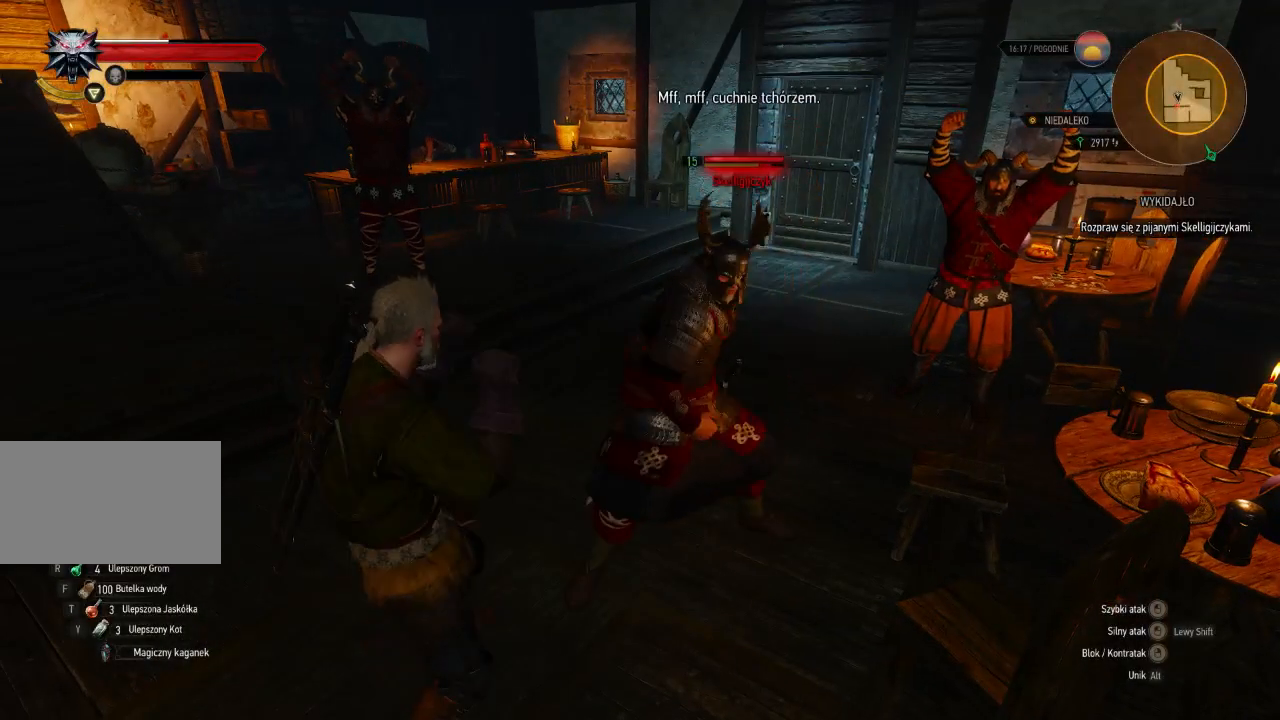
Gameplay with keyboard and mouse; each line is a JSON object with the keys and mouse buttons held at the frame after it. "events" lists presses ("down") and releases ("up") of "a", "ctrl", "d", "e", "q", "s", "shift", "space", "w", "mouse_left", "mouse_wheel", "mouse_right", "mouse_mb4" and "mouse_mb5" between this image and that frame as [ms after this image, input, new state], when the widget could be followed in between. "mouse_left", "mouse_wheel", "mouse_right", "mouse_mb4", "mouse_mb5" = the "left", "wheel", "right", "mb4", "mb5" buttons of the "mouse" list. No other keys are recorded. "wheel" means that the mouse wheel is clicked or scrolled. Mouse movement is not recorded.
{"keys": [], "mouse": [], "events": [[20, "mouse_right", "down"], [440, "mouse_right", "up"]]}
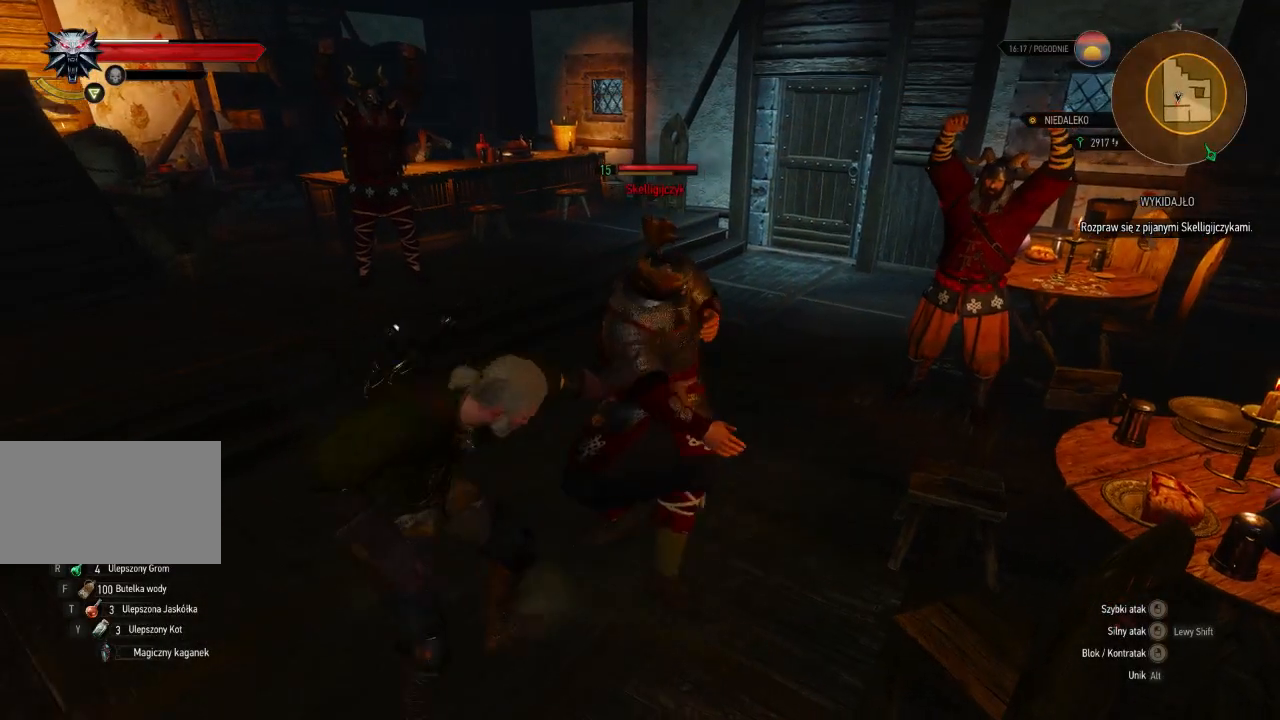
{"keys": [], "mouse": ["left"], "events": [[380, "mouse_left", "down"]]}
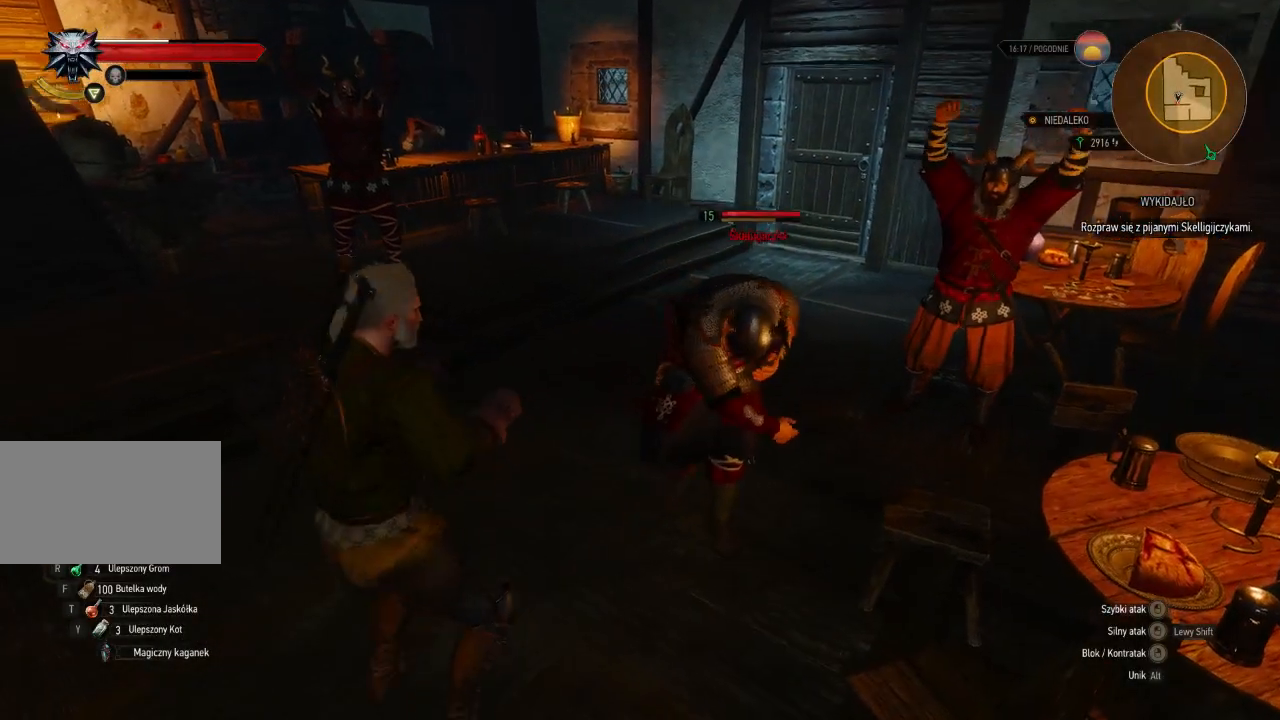
{"keys": [], "mouse": [], "events": [[60, "mouse_left", "up"]]}
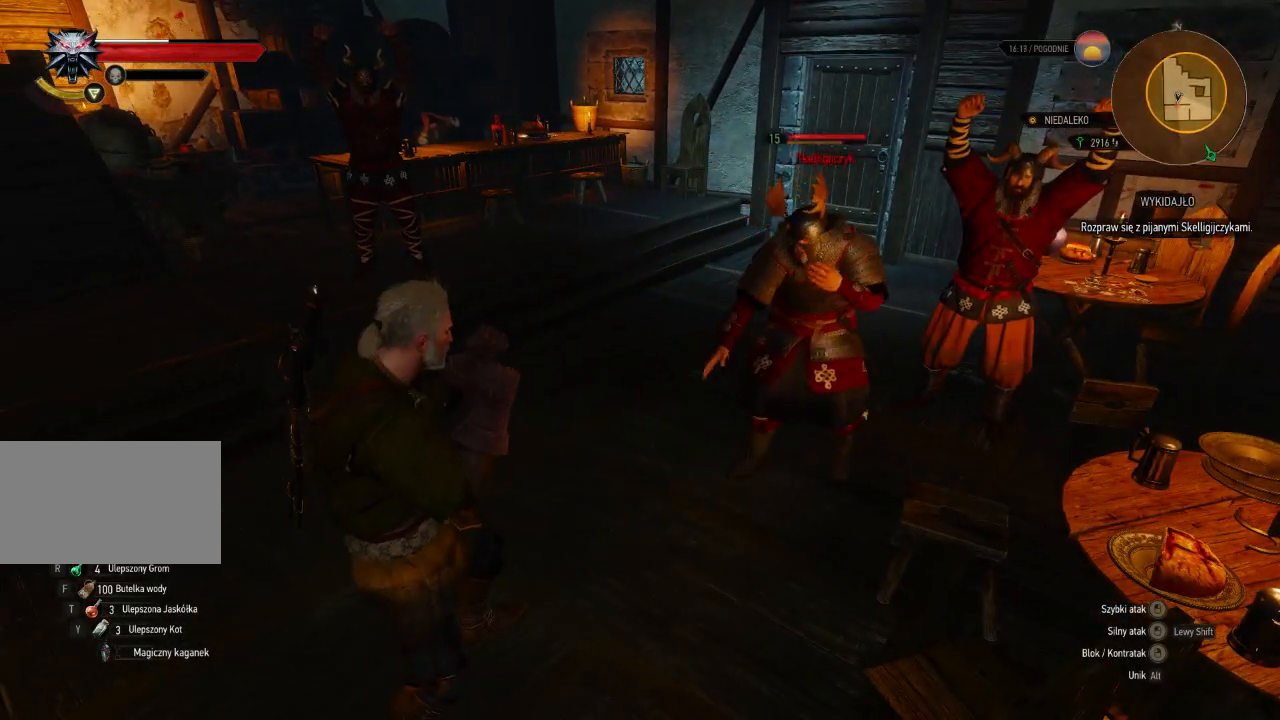
{"keys": [], "mouse": [], "events": [[60, "mouse_left", "down"], [280, "mouse_left", "up"]]}
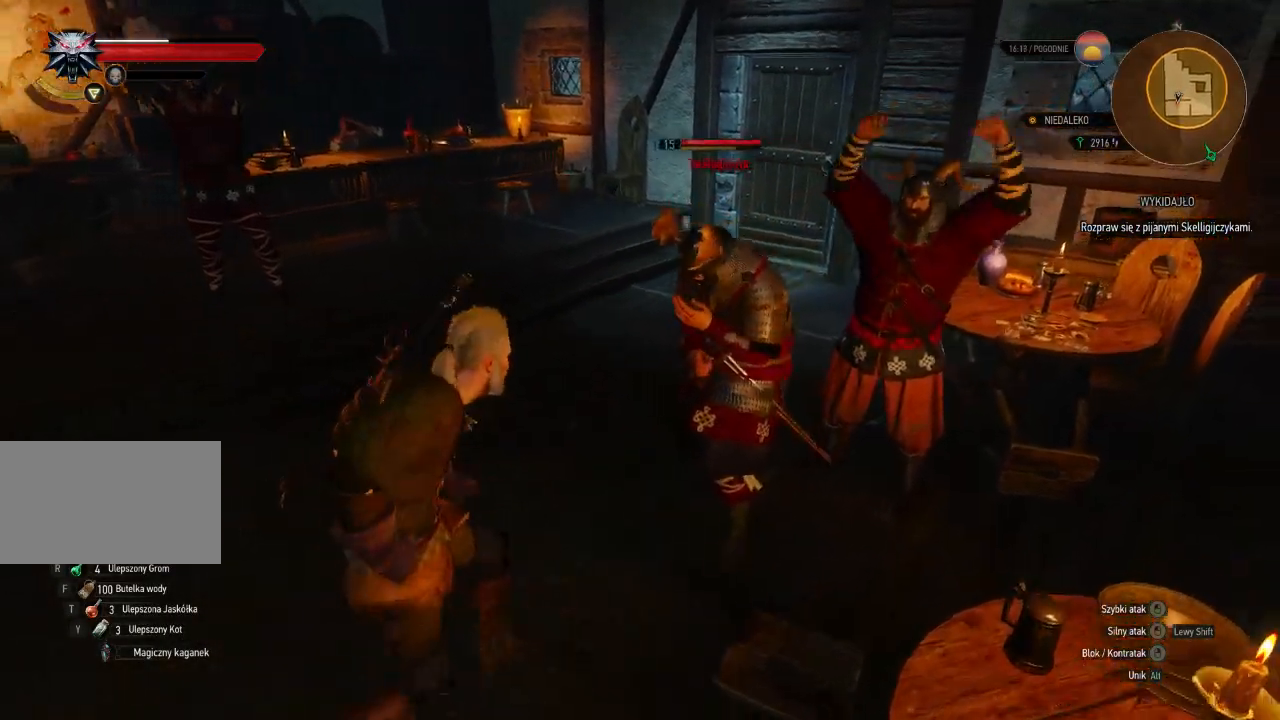
{"keys": [], "mouse": [], "events": [[260, "mouse_left", "down"], [440, "mouse_left", "up"]]}
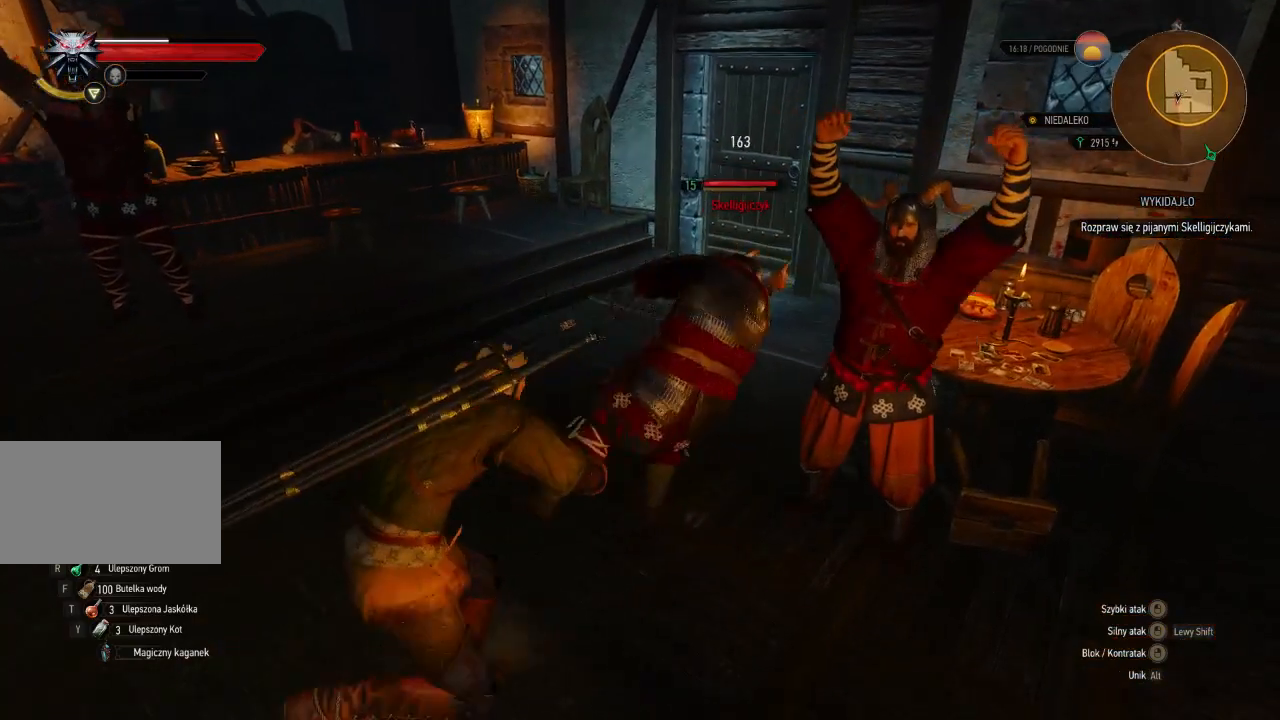
{"keys": [], "mouse": [], "events": [[340, "mouse_left", "down"], [500, "mouse_left", "up"]]}
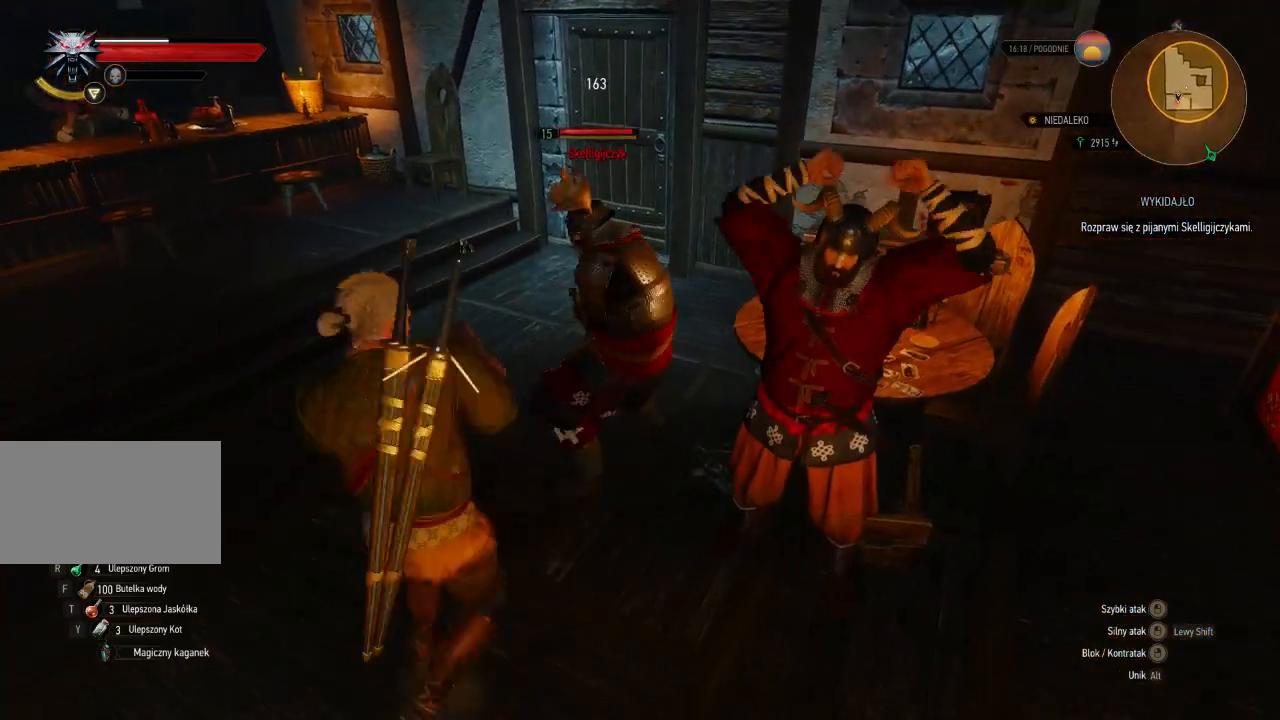
{"keys": [], "mouse": ["left"], "events": [[420, "mouse_left", "down"]]}
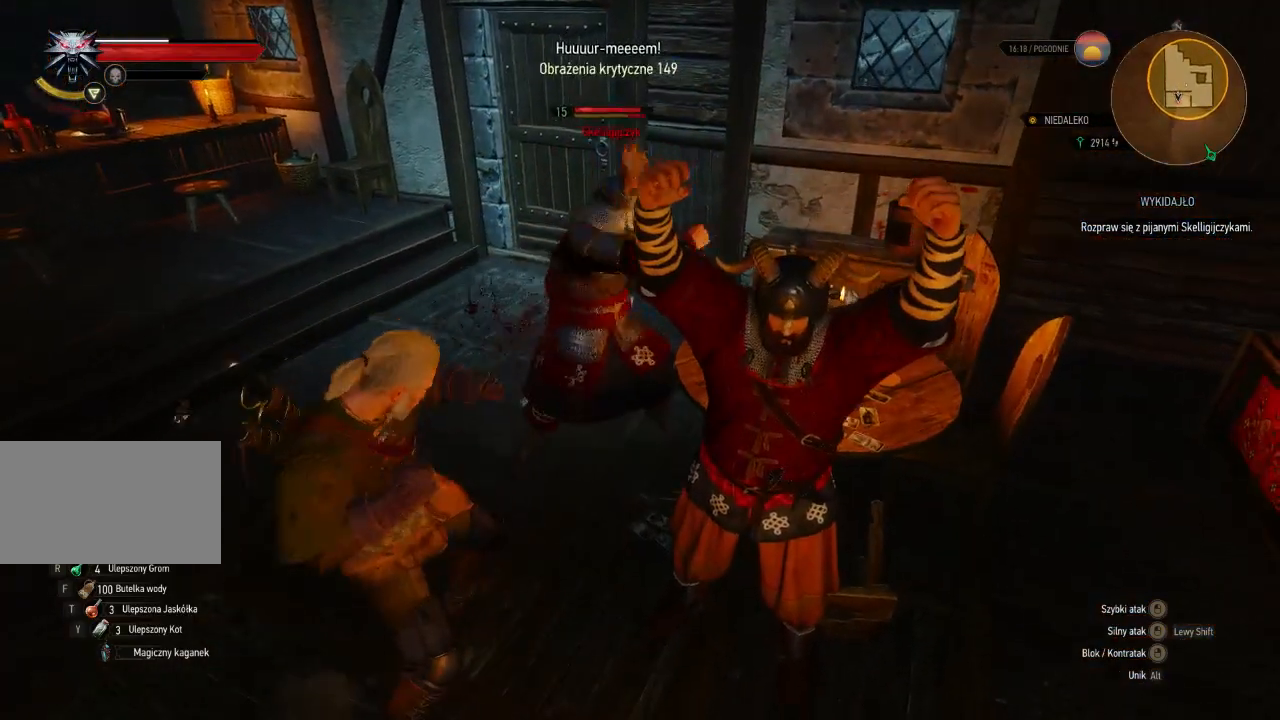
{"keys": [], "mouse": [], "events": [[60, "mouse_left", "up"]]}
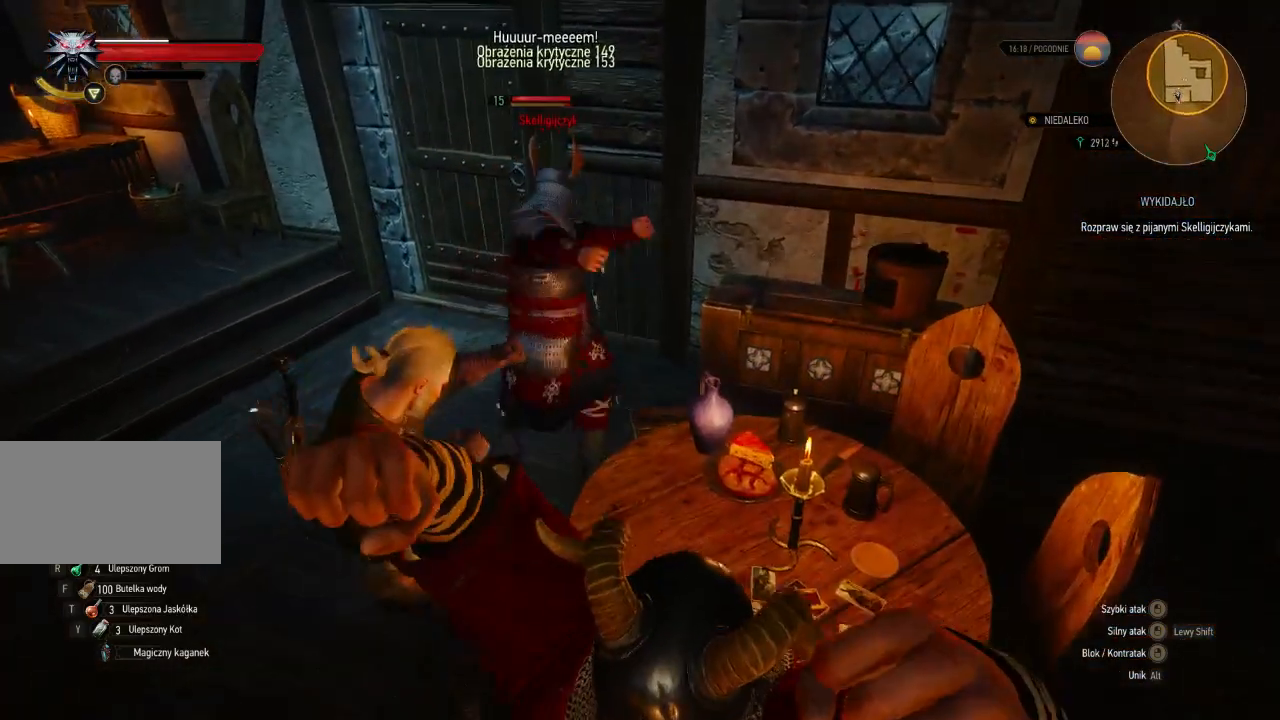
{"keys": [], "mouse": [], "events": [[40, "mouse_left", "down"], [220, "mouse_left", "up"]]}
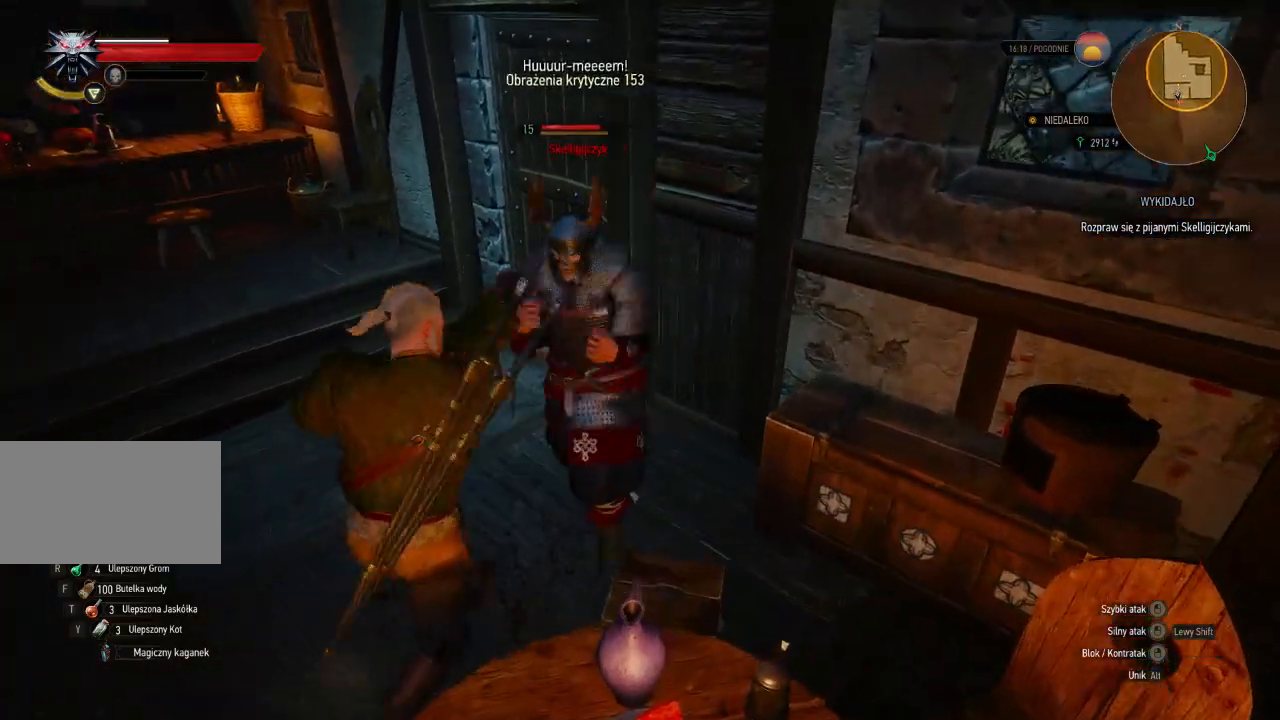
{"keys": [], "mouse": [], "events": []}
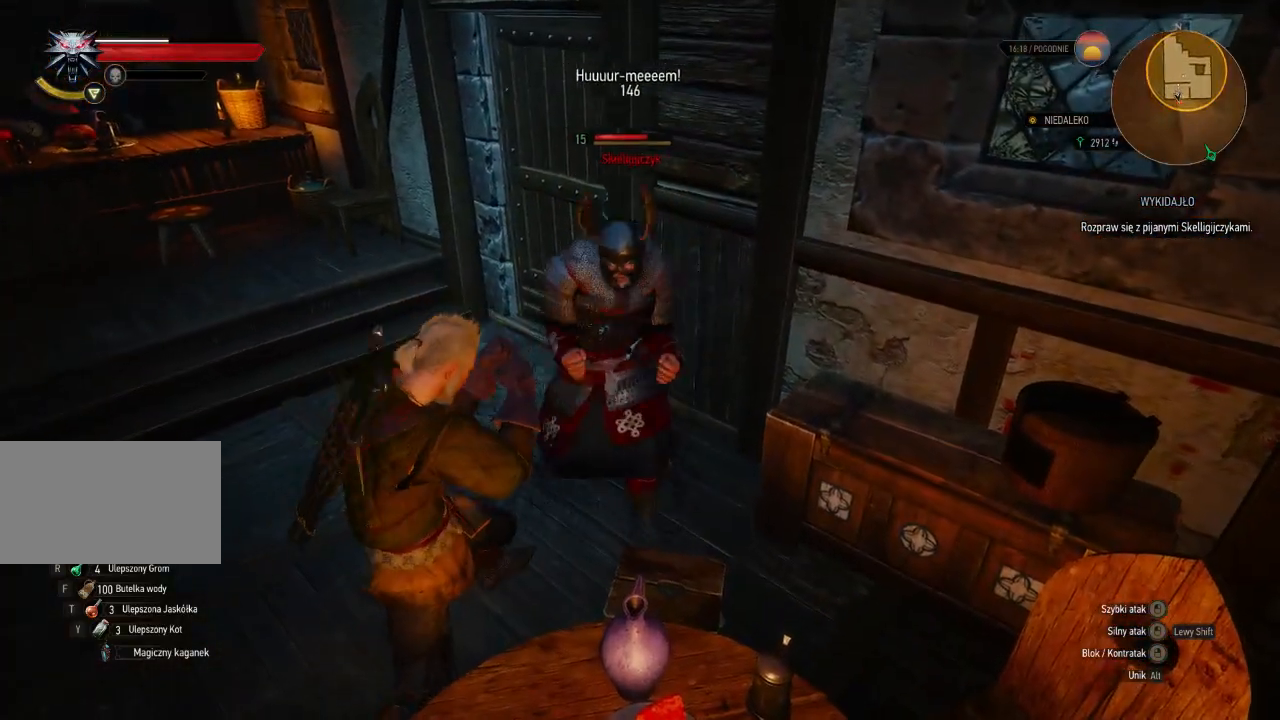
{"keys": [], "mouse": ["right"], "events": [[480, "mouse_right", "down"]]}
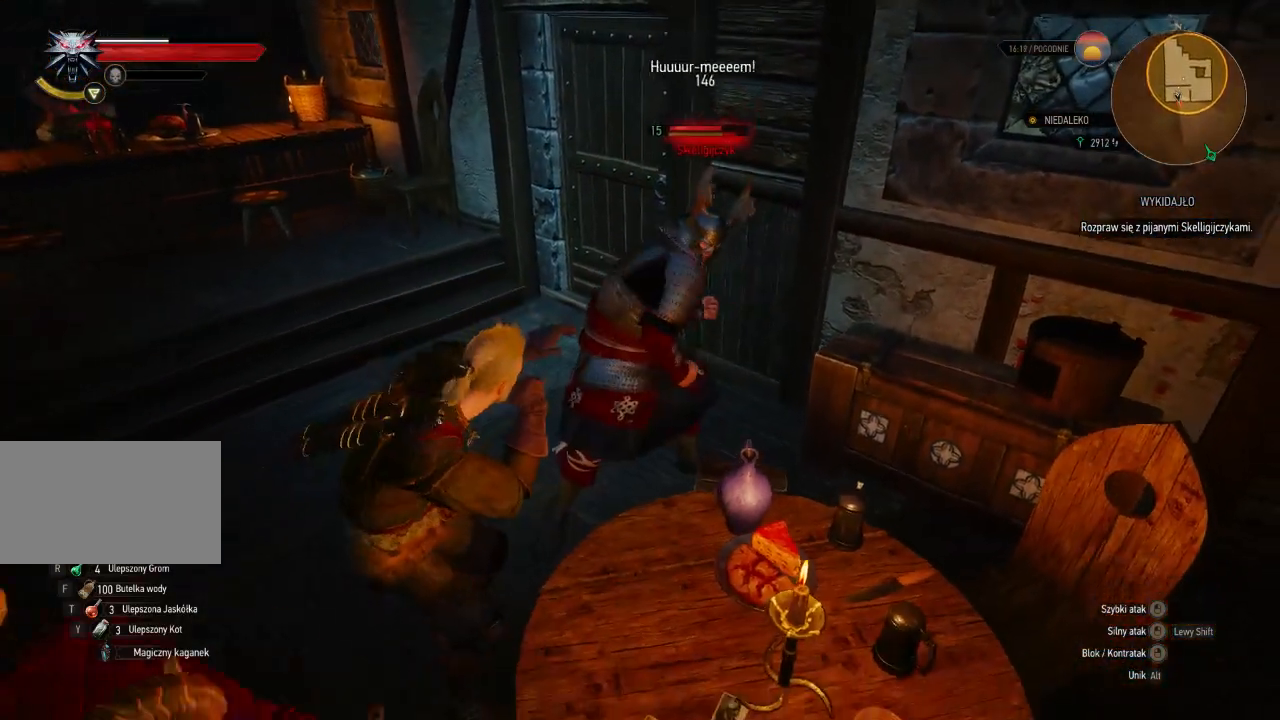
{"keys": [], "mouse": [], "events": [[400, "mouse_right", "up"]]}
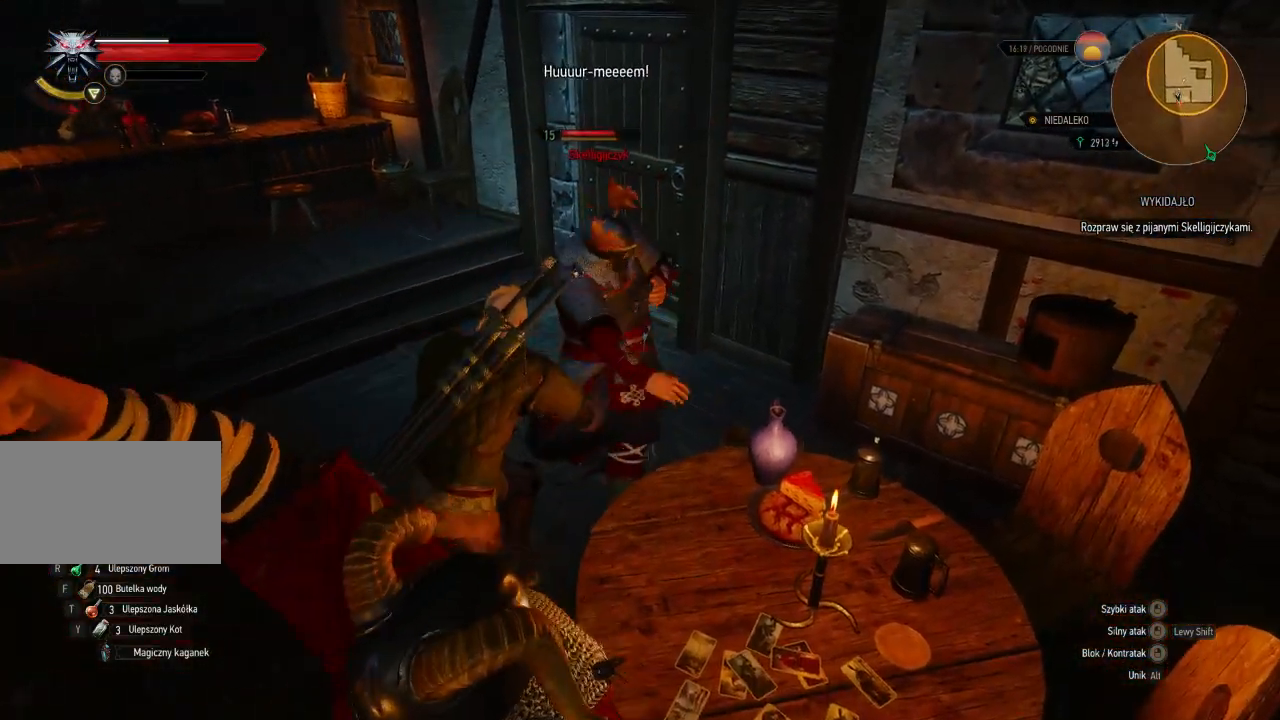
{"keys": [], "mouse": ["left"], "events": [[400, "mouse_left", "down"]]}
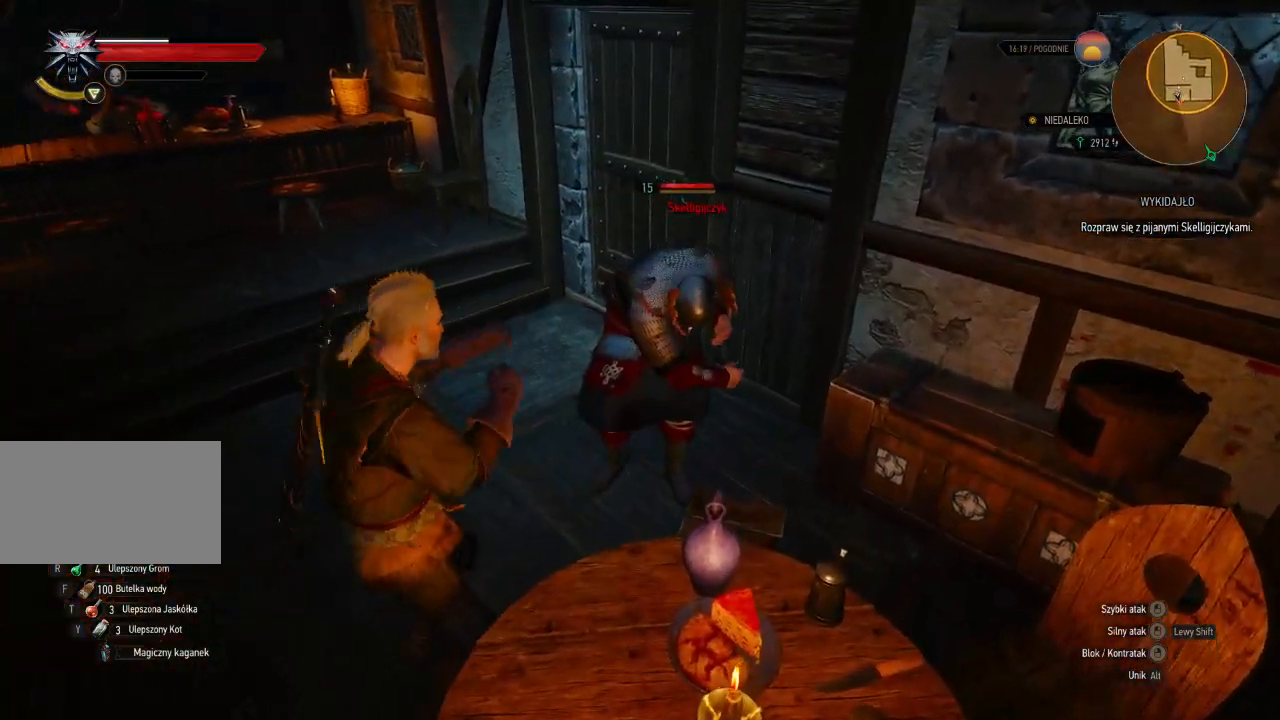
{"keys": [], "mouse": ["left"], "events": [[20, "mouse_left", "up"], [460, "mouse_left", "down"]]}
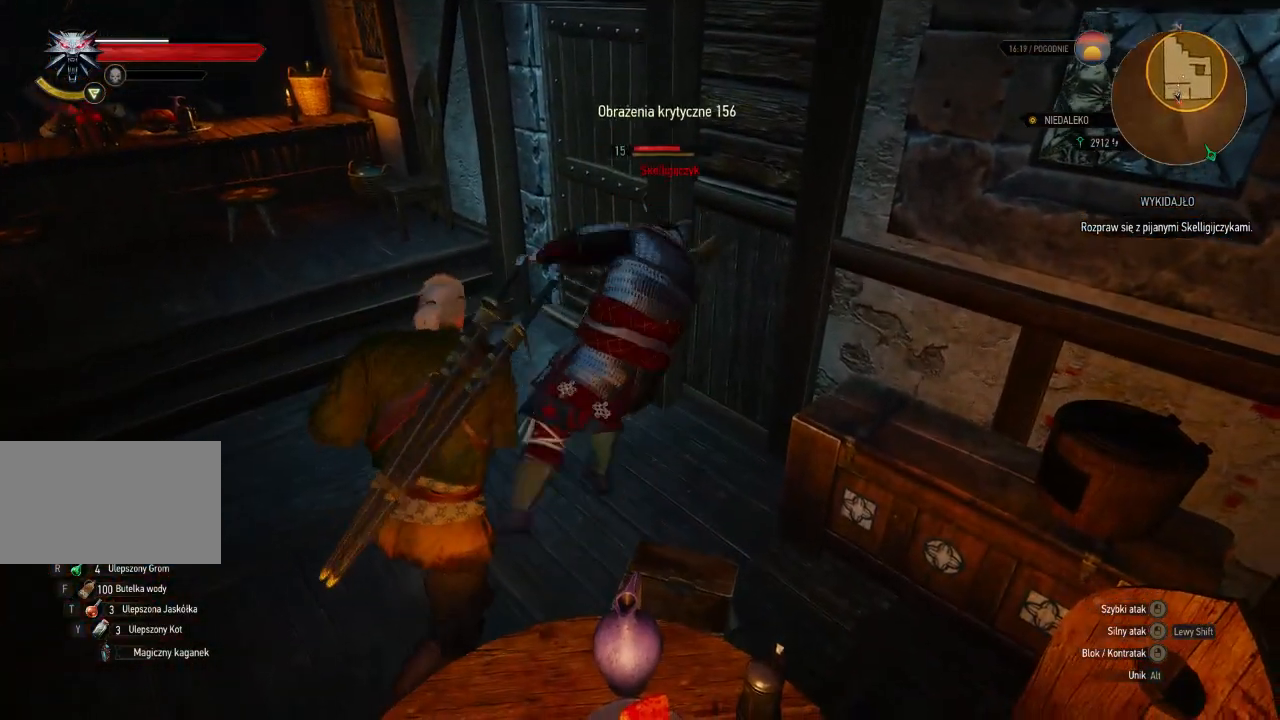
{"keys": [], "mouse": [], "events": [[100, "mouse_left", "up"]]}
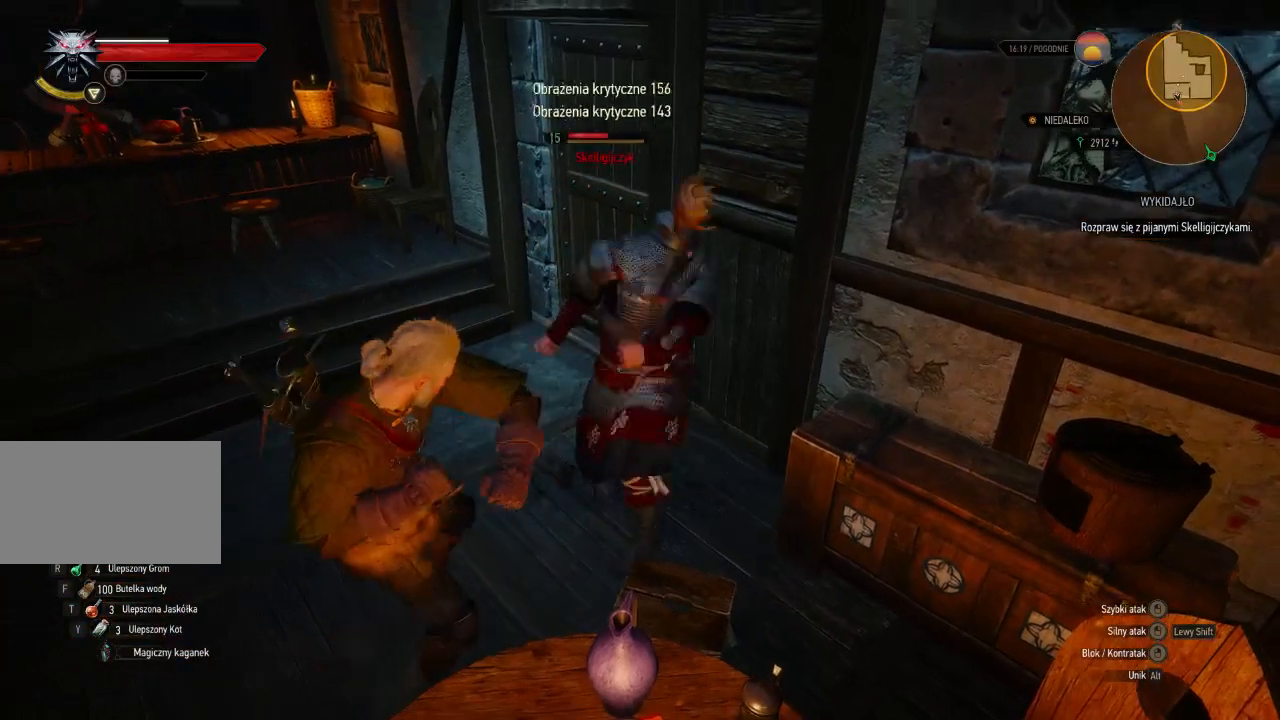
{"keys": [], "mouse": [], "events": [[40, "mouse_left", "down"], [240, "mouse_left", "up"]]}
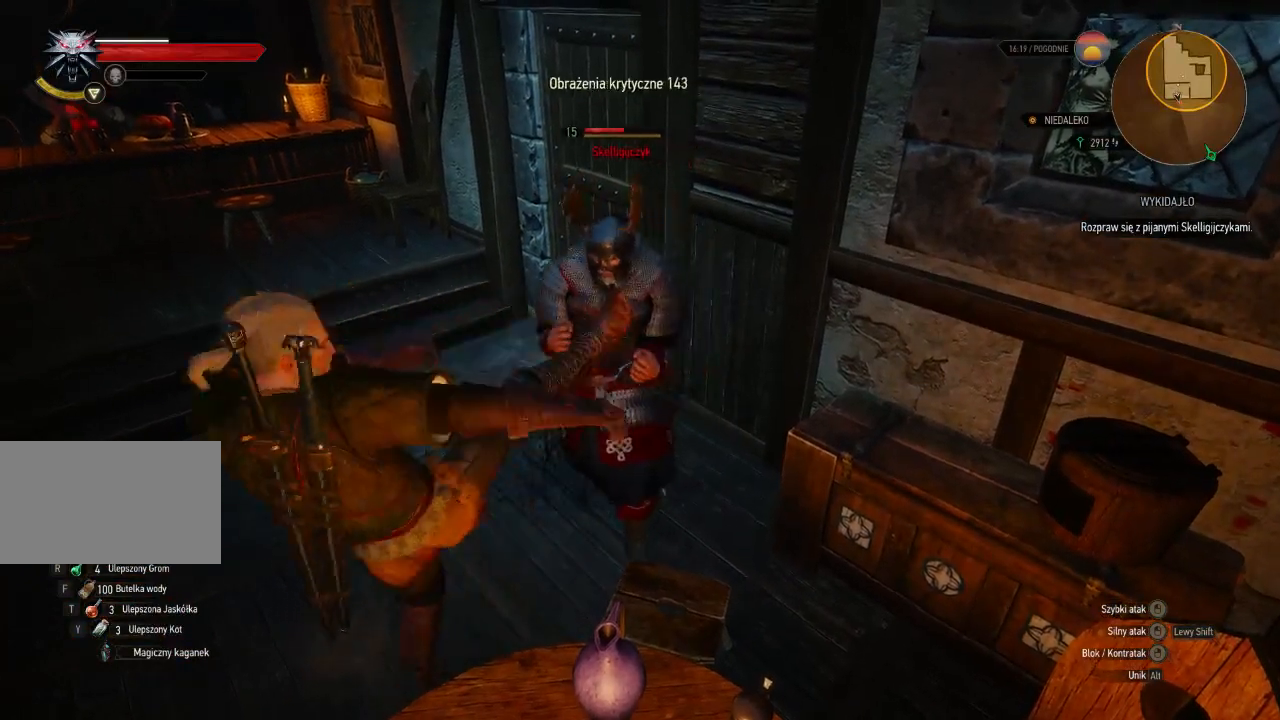
{"keys": [], "mouse": [], "events": []}
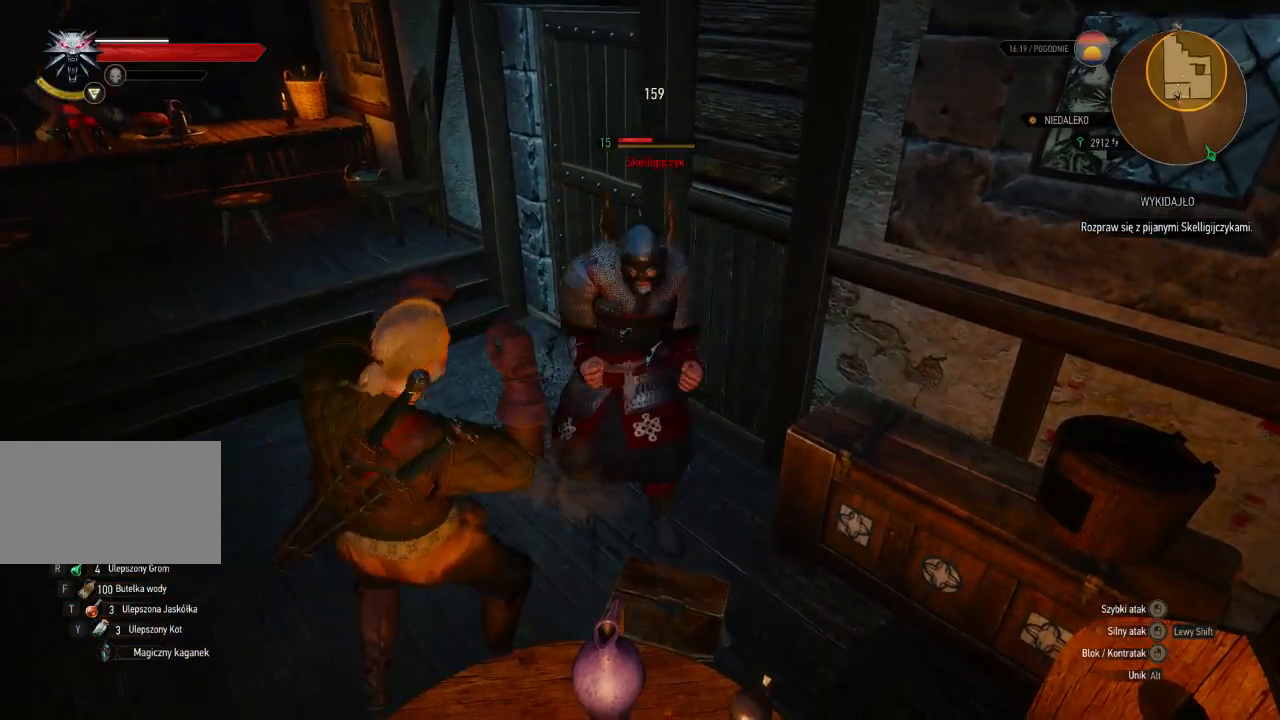
{"keys": [], "mouse": [], "events": []}
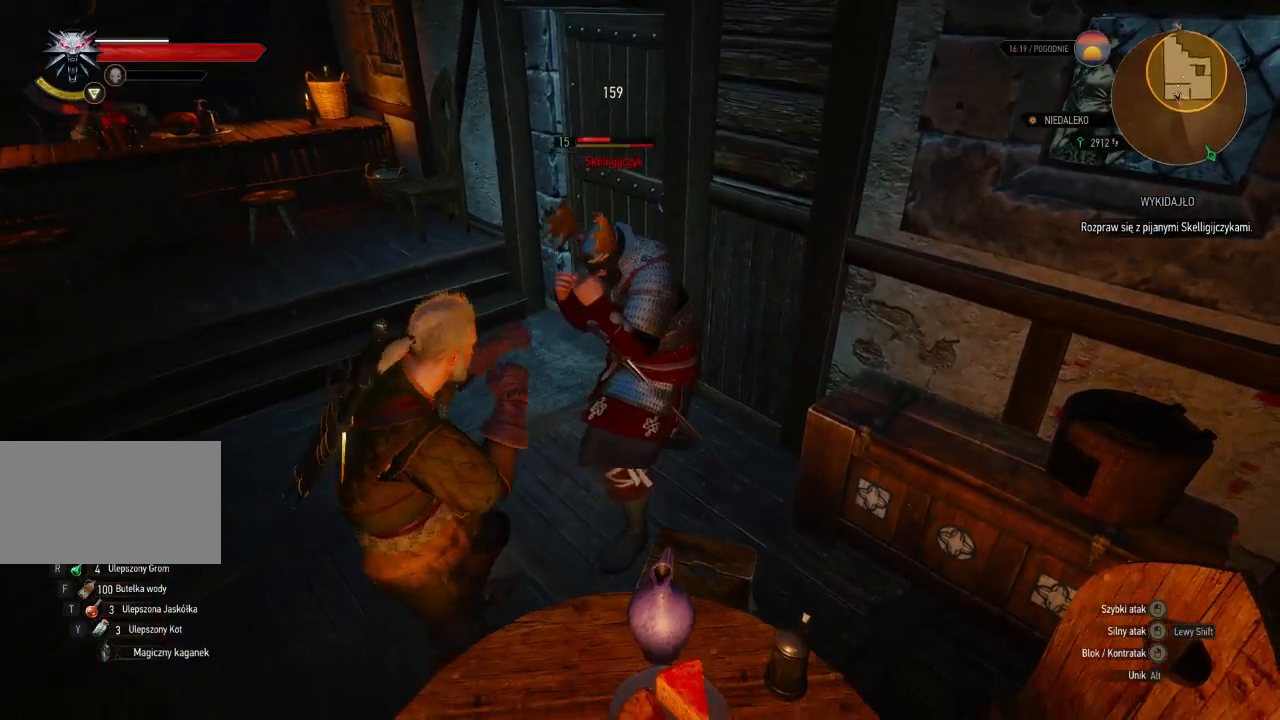
{"keys": [], "mouse": ["right"], "events": [[60, "mouse_right", "down"]]}